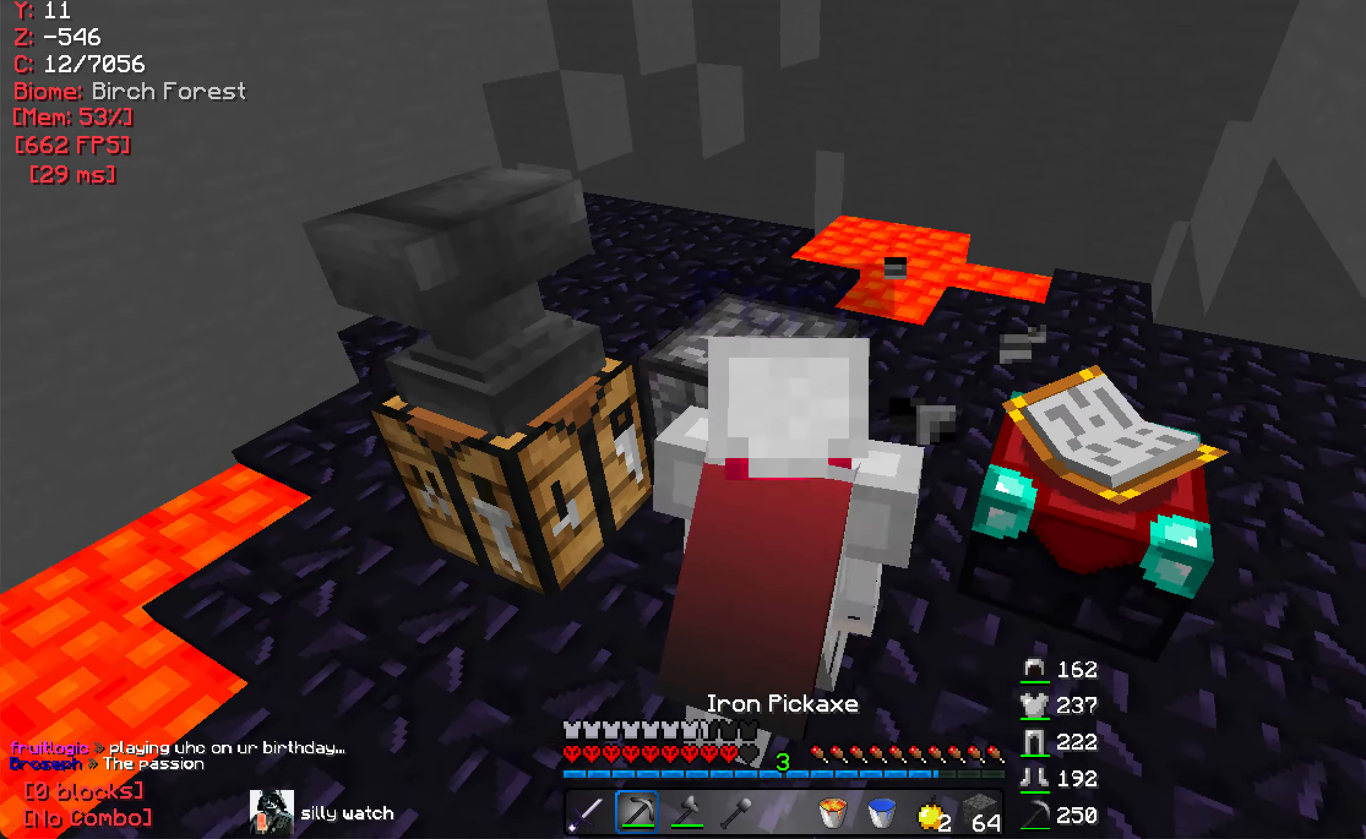
Gameplay with keyboard and mouse; each line is a JSON object with the keys and mouse buttons held at the frame after it. "events" lists presses ("down") and releases ("up") of "a", "d", "s", "w", "mouse_left" and "mouse_right" between this image and that frame as [ms after this image, input, new state], when the widget could be followed in between. "mouse_left", "mouse_right" = the "left", "right" buttons of the "mouse" list. No other keys are recorded. Fast repeated clicks can show as one long hold. Mouse movement is not recorded.
{"keys": ["w"], "mouse": ["left"], "events": [[50, "d", "down"], [100, "w", "up"], [317, "w", "down"], [417, "d", "up"]]}
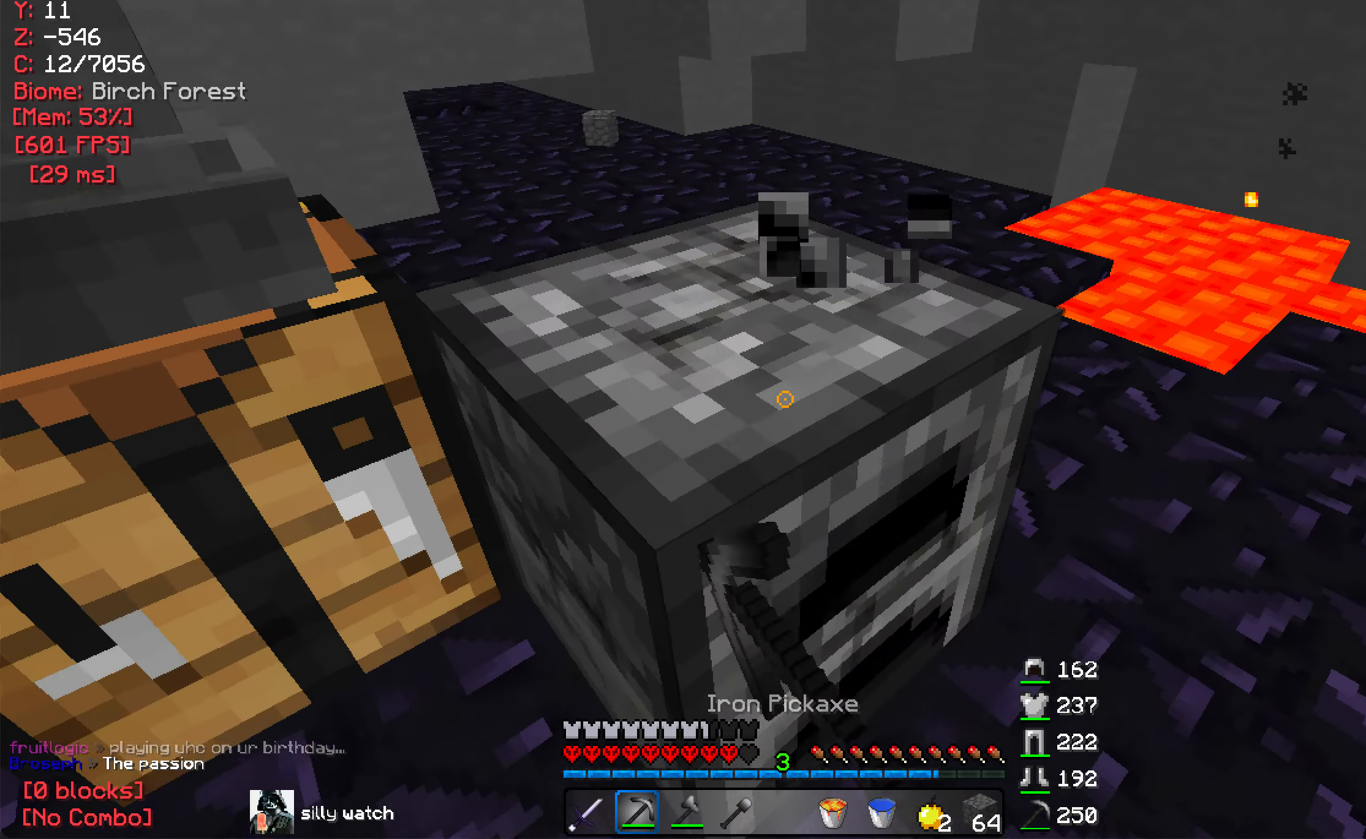
{"keys": ["d", "w"], "mouse": ["left"], "events": [[267, "d", "down"]]}
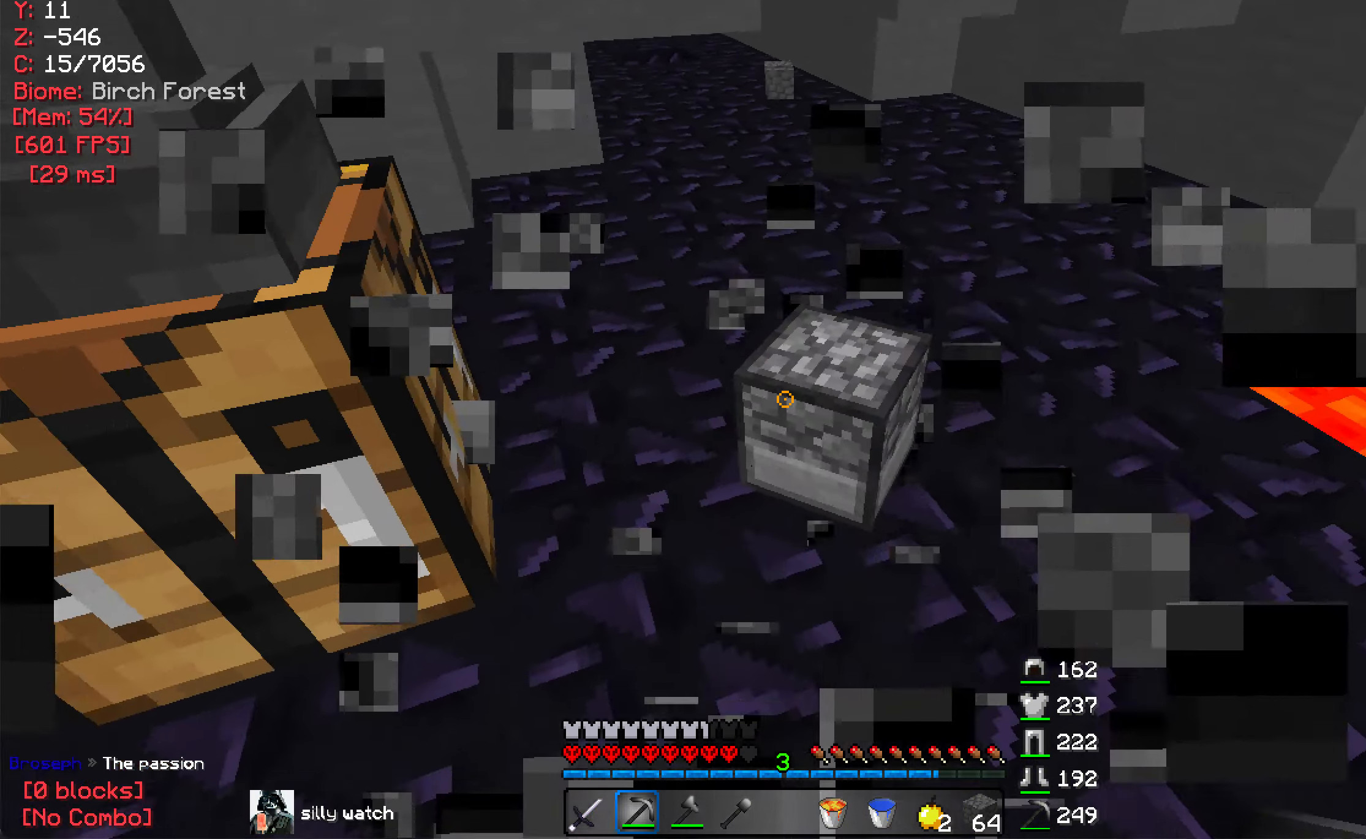
{"keys": ["w"], "mouse": ["left"], "events": [[17, "d", "up"]]}
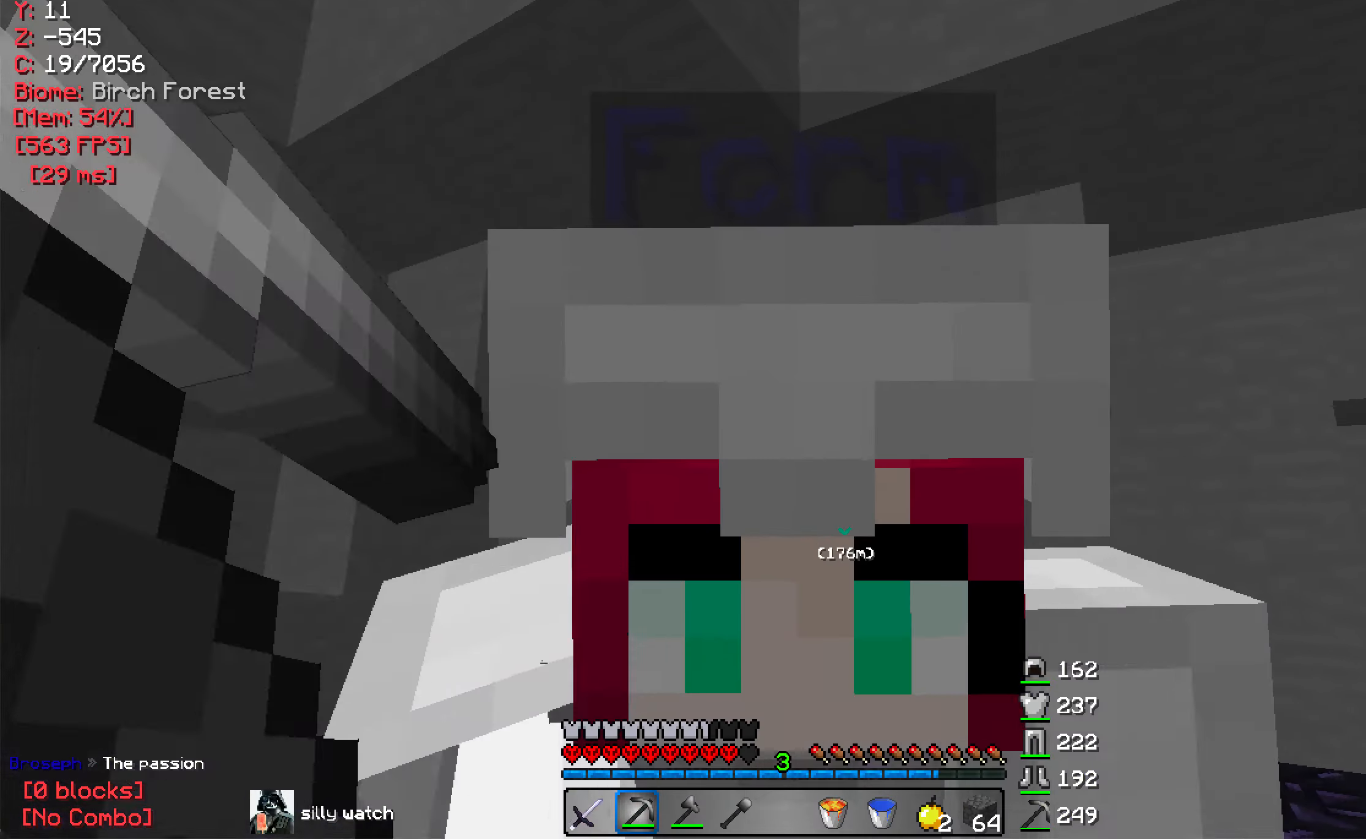
{"keys": [], "mouse": ["left"], "events": [[300, "w", "up"]]}
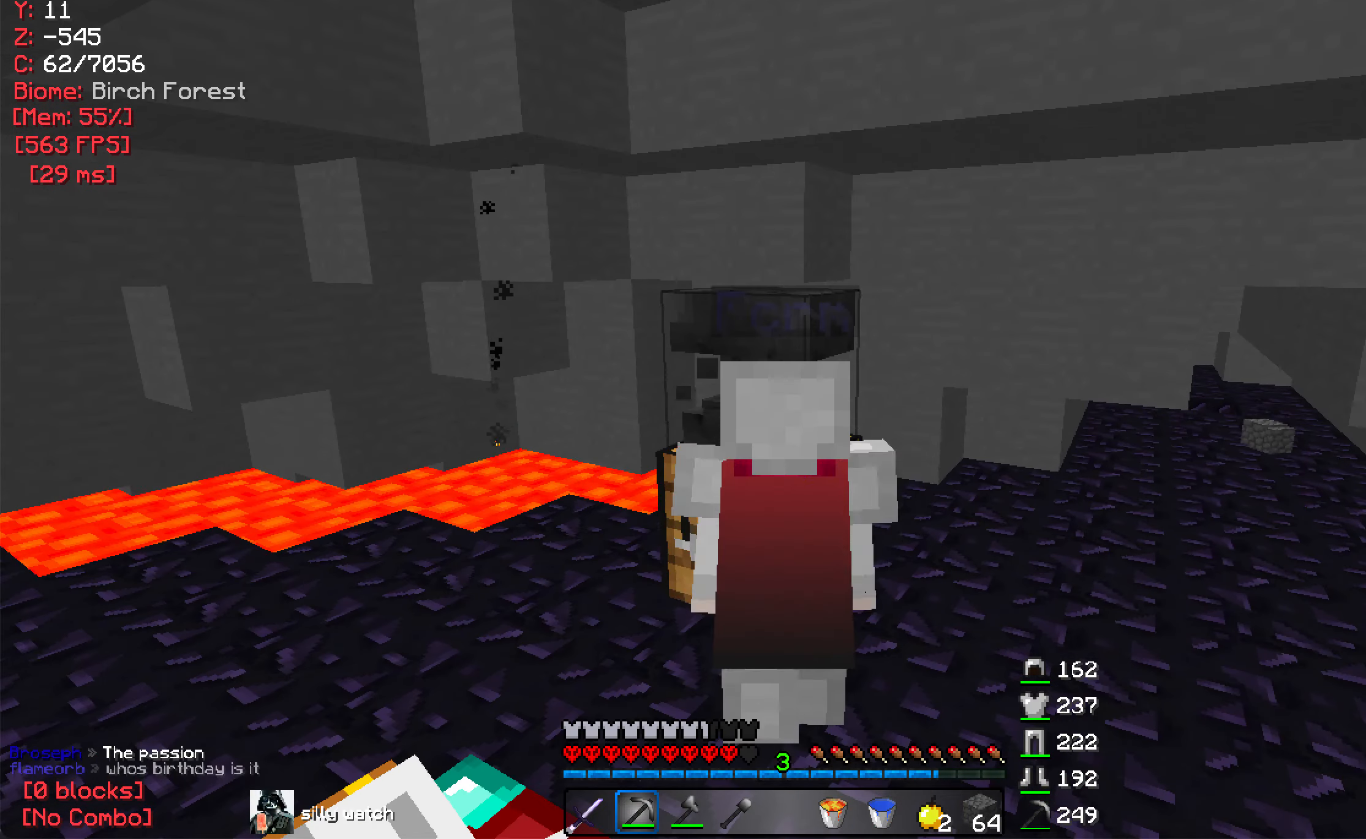
{"keys": ["a"], "mouse": ["left"], "events": [[166, "a", "down"]]}
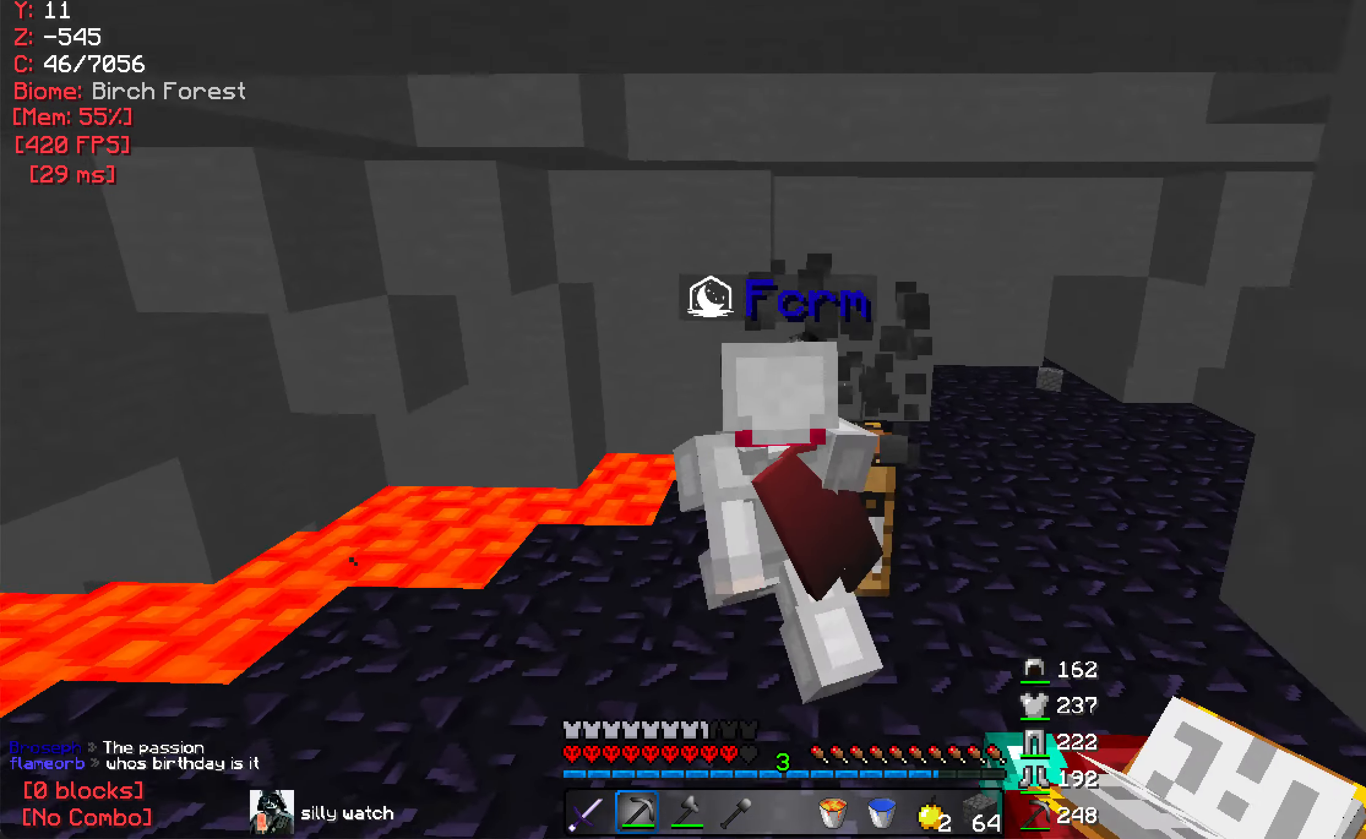
{"keys": ["w"], "mouse": [], "events": [[133, "w", "down"], [166, "a", "up"], [416, "mouse_left", "up"]]}
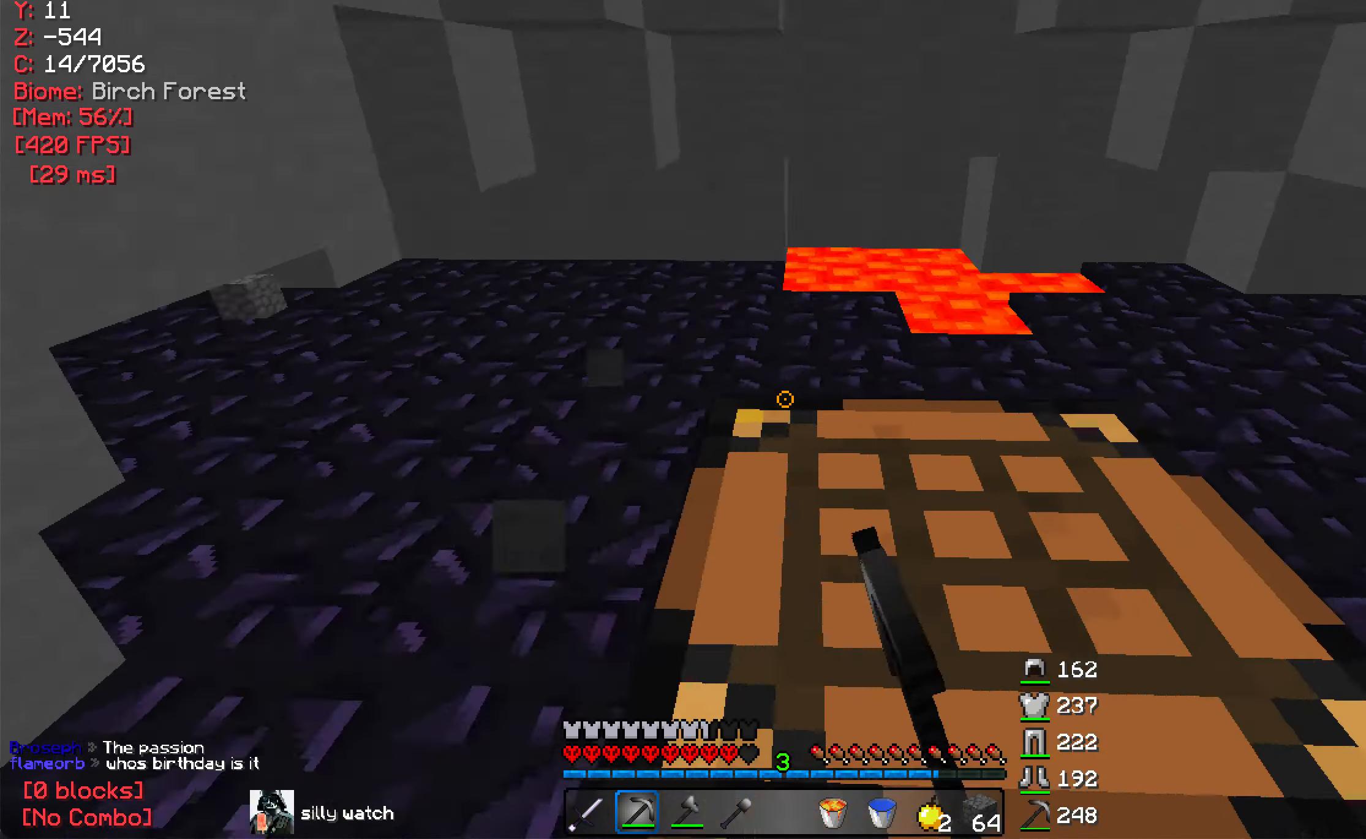
{"keys": ["w"], "mouse": [], "events": [[200, "d", "down"], [200, "w", "up"], [383, "w", "down"], [483, "d", "up"]]}
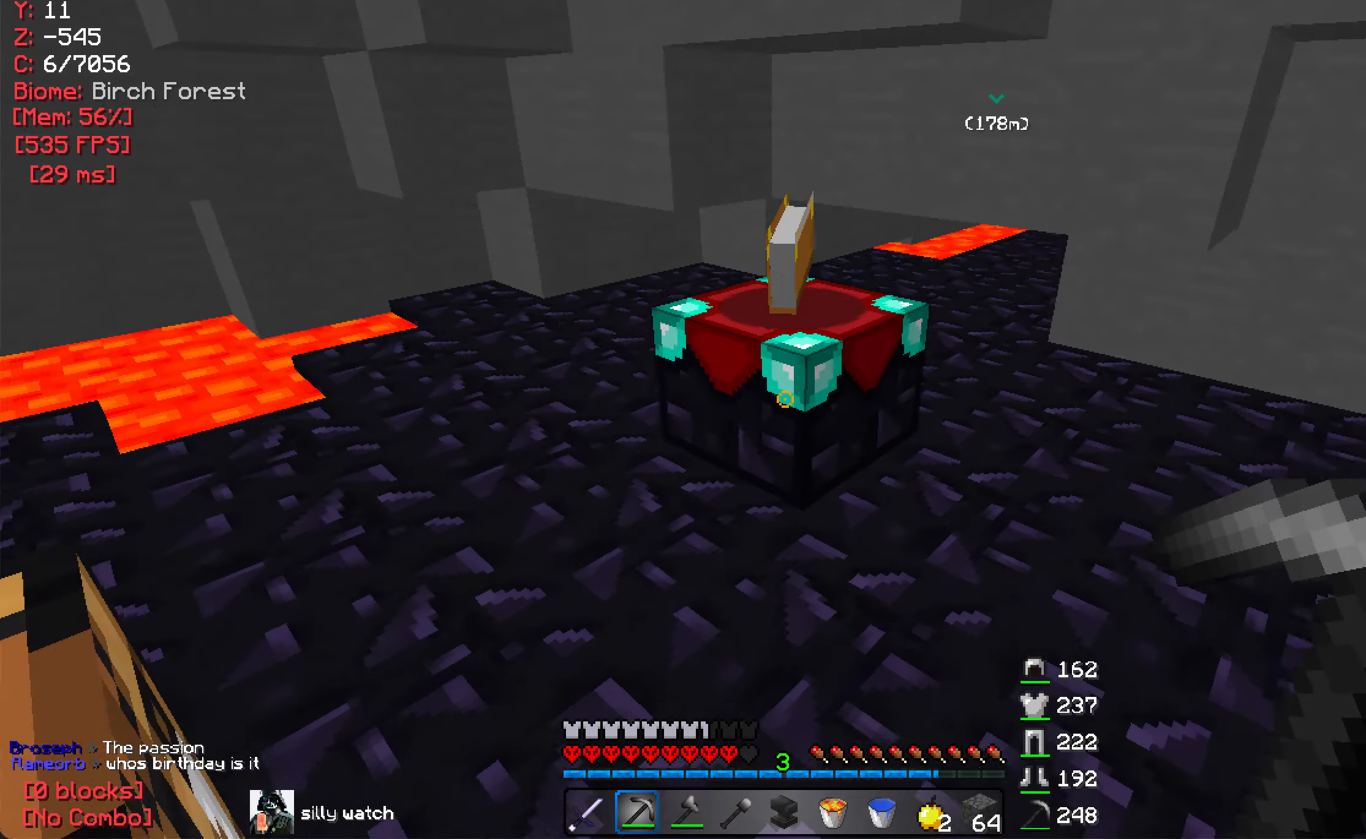
{"keys": ["d"], "mouse": ["left"], "events": [[16, "mouse_left", "down"], [316, "d", "down"], [383, "w", "up"]]}
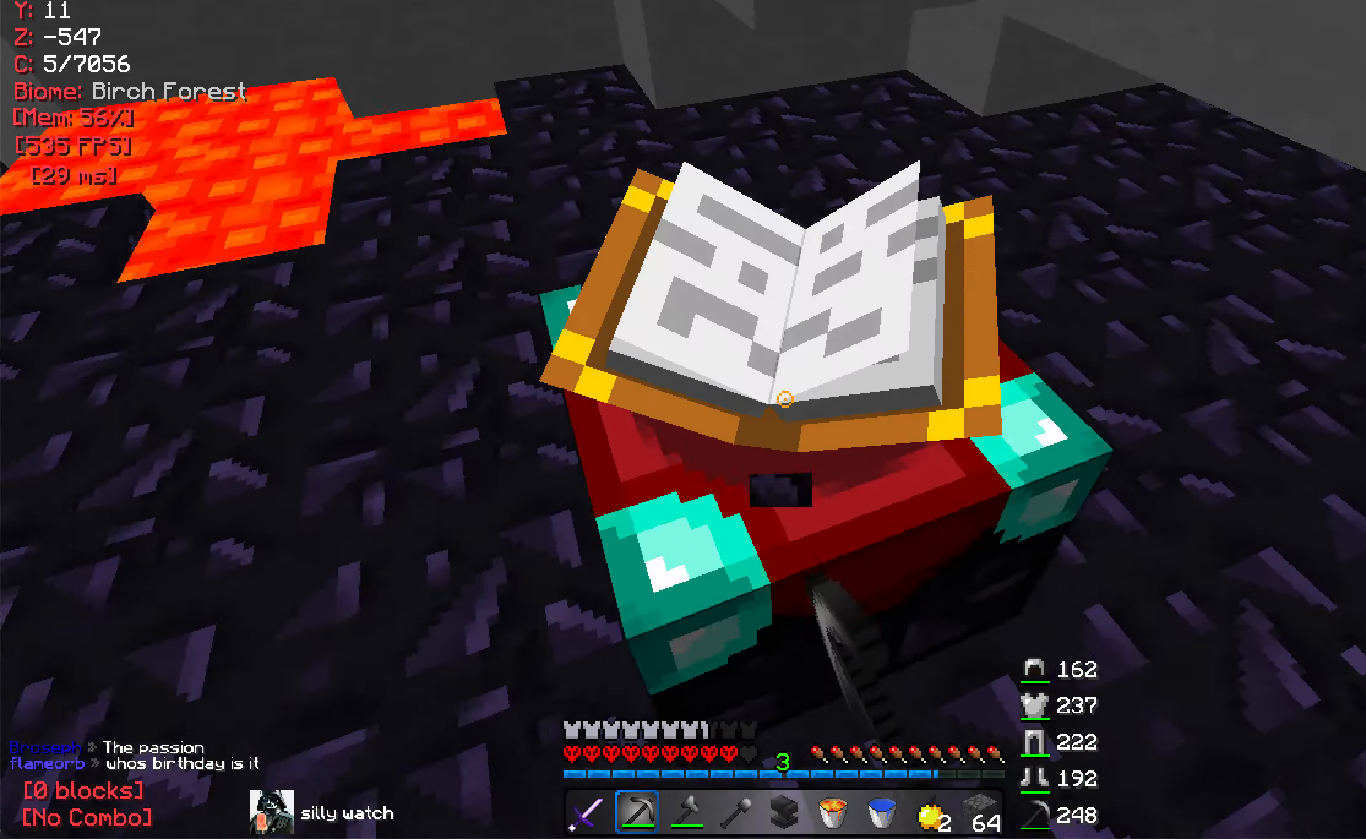
{"keys": ["w"], "mouse": ["left"], "events": [[233, "d", "up"], [233, "w", "down"], [383, "d", "down"], [483, "d", "up"]]}
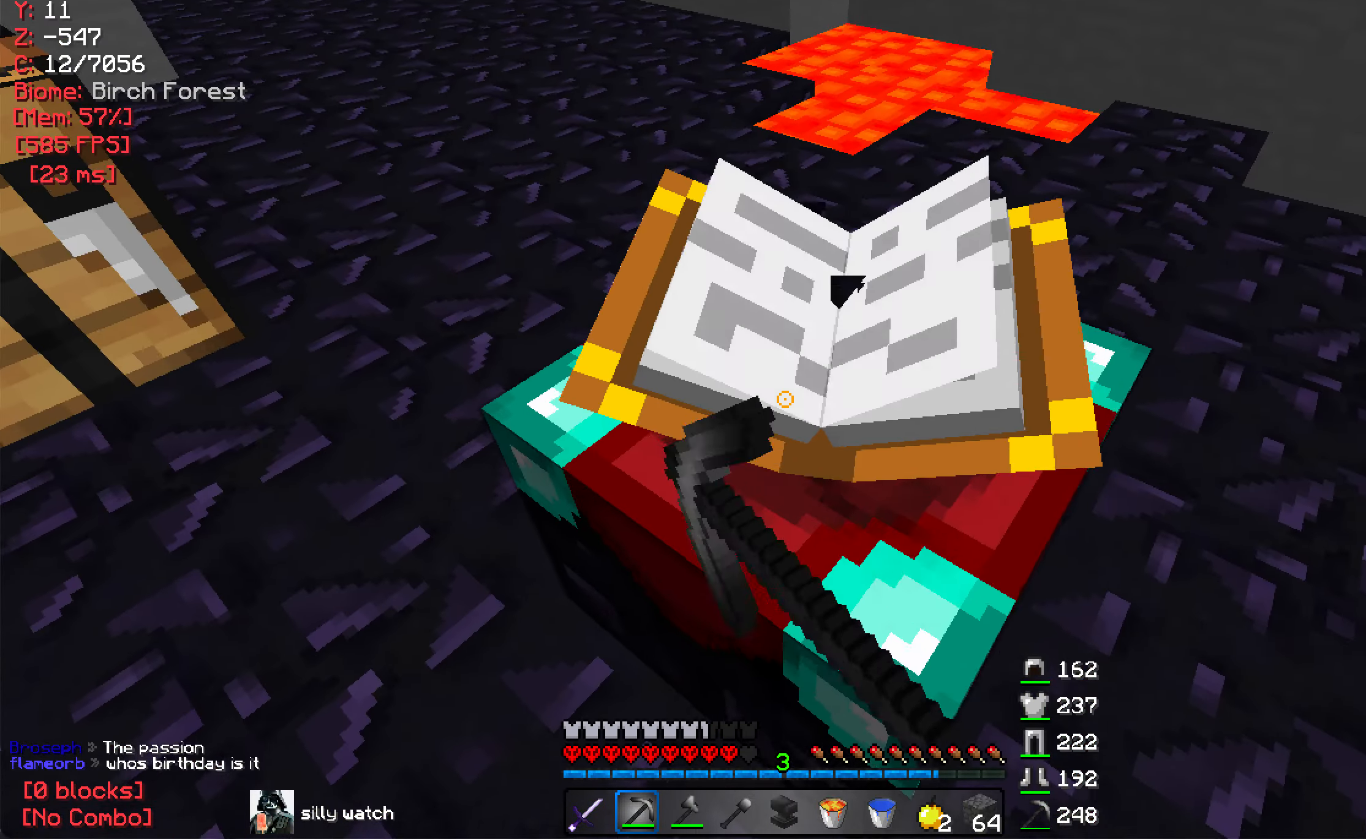
{"keys": ["d", "w"], "mouse": ["left"], "events": [[433, "d", "down"]]}
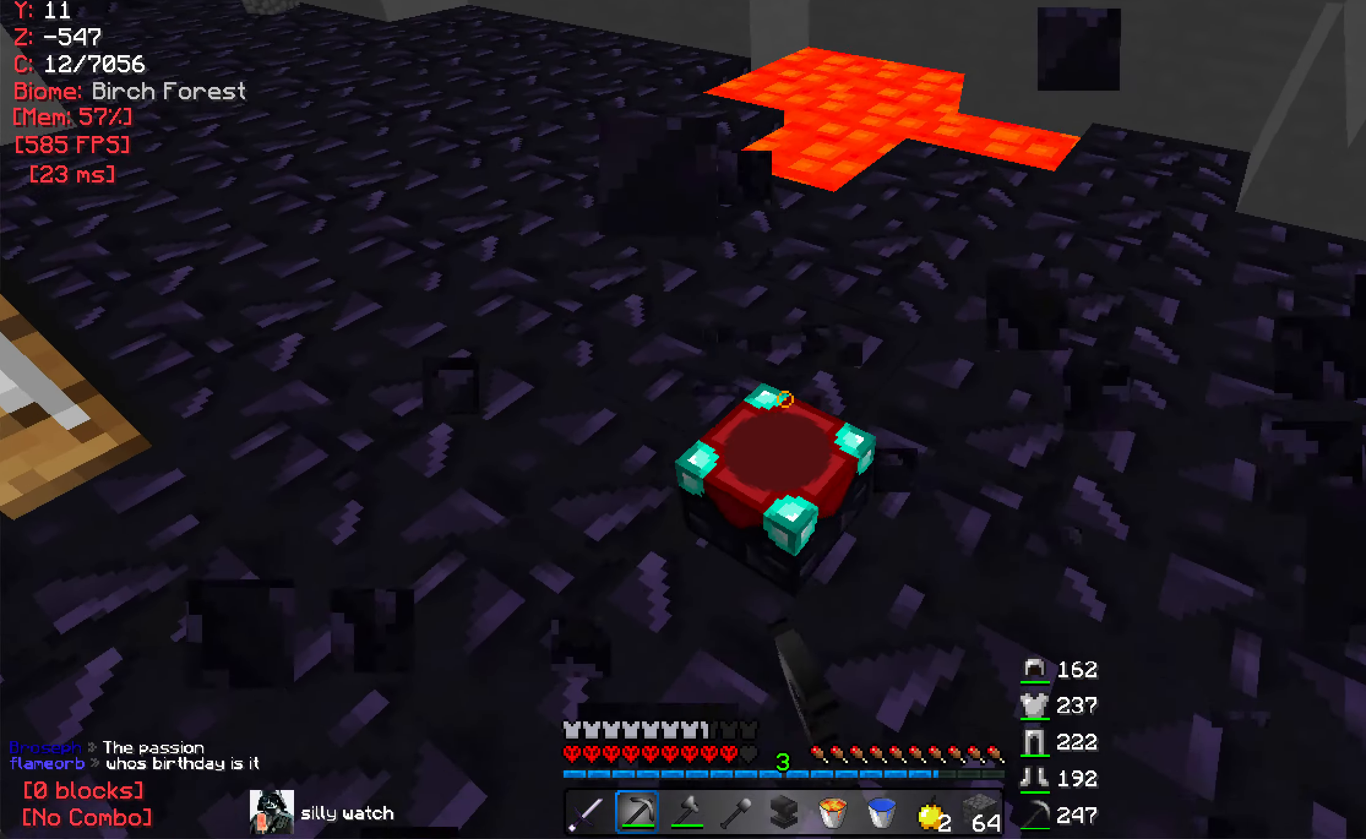
{"keys": [], "mouse": [], "events": [[50, "mouse_left", "up"], [100, "d", "up"], [166, "w", "up"]]}
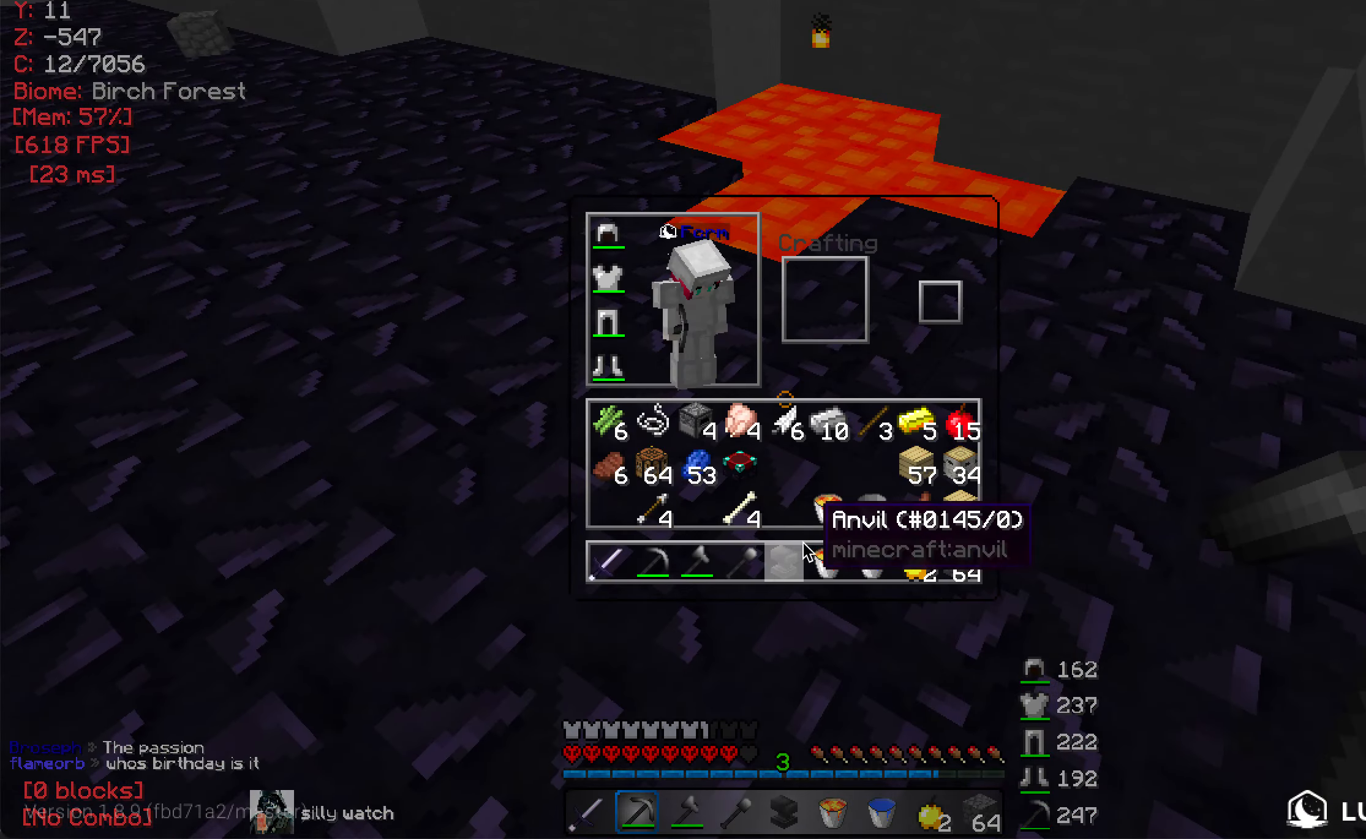
{"keys": ["w"], "mouse": [], "events": [[300, "w", "down"]]}
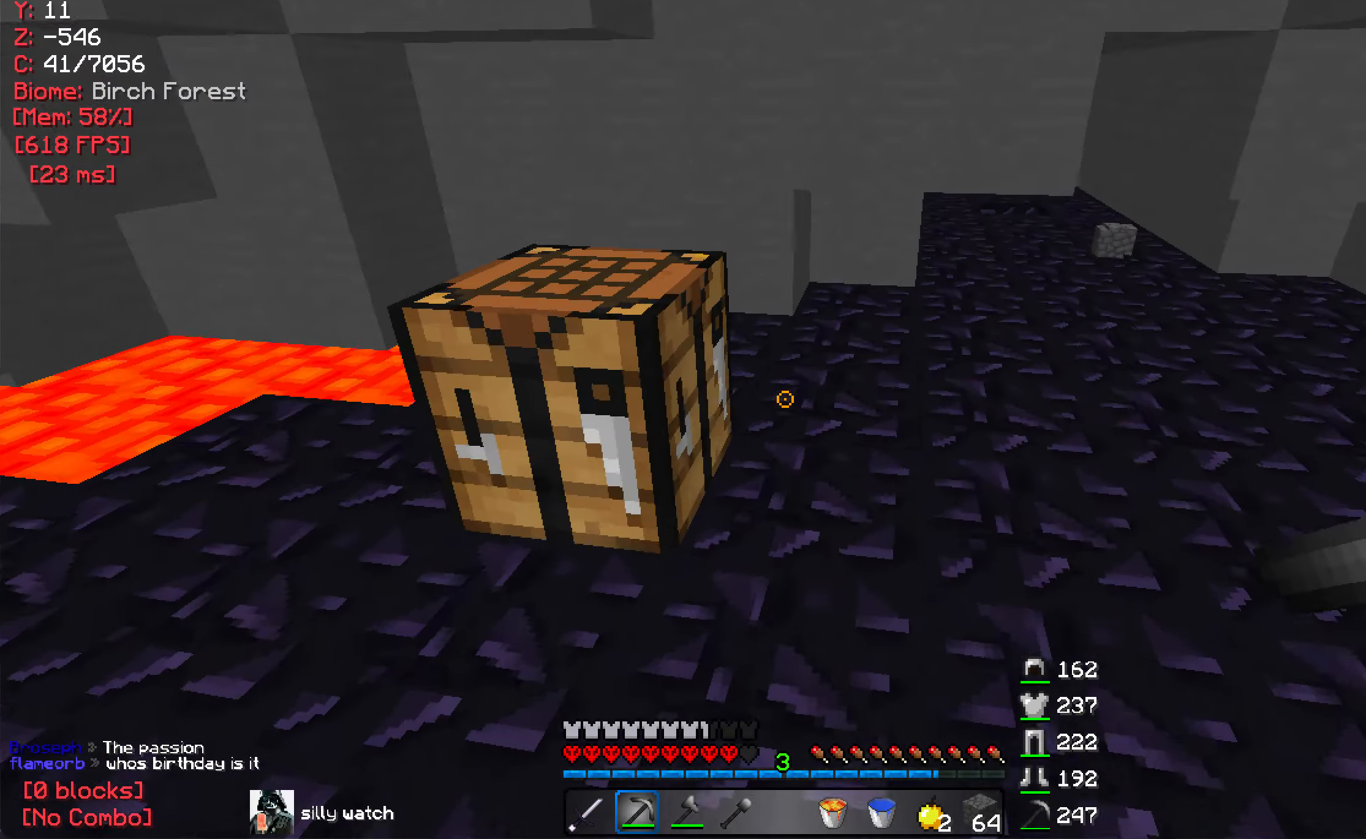
{"keys": ["w"], "mouse": [], "events": [[183, "d", "down"], [267, "d", "up"]]}
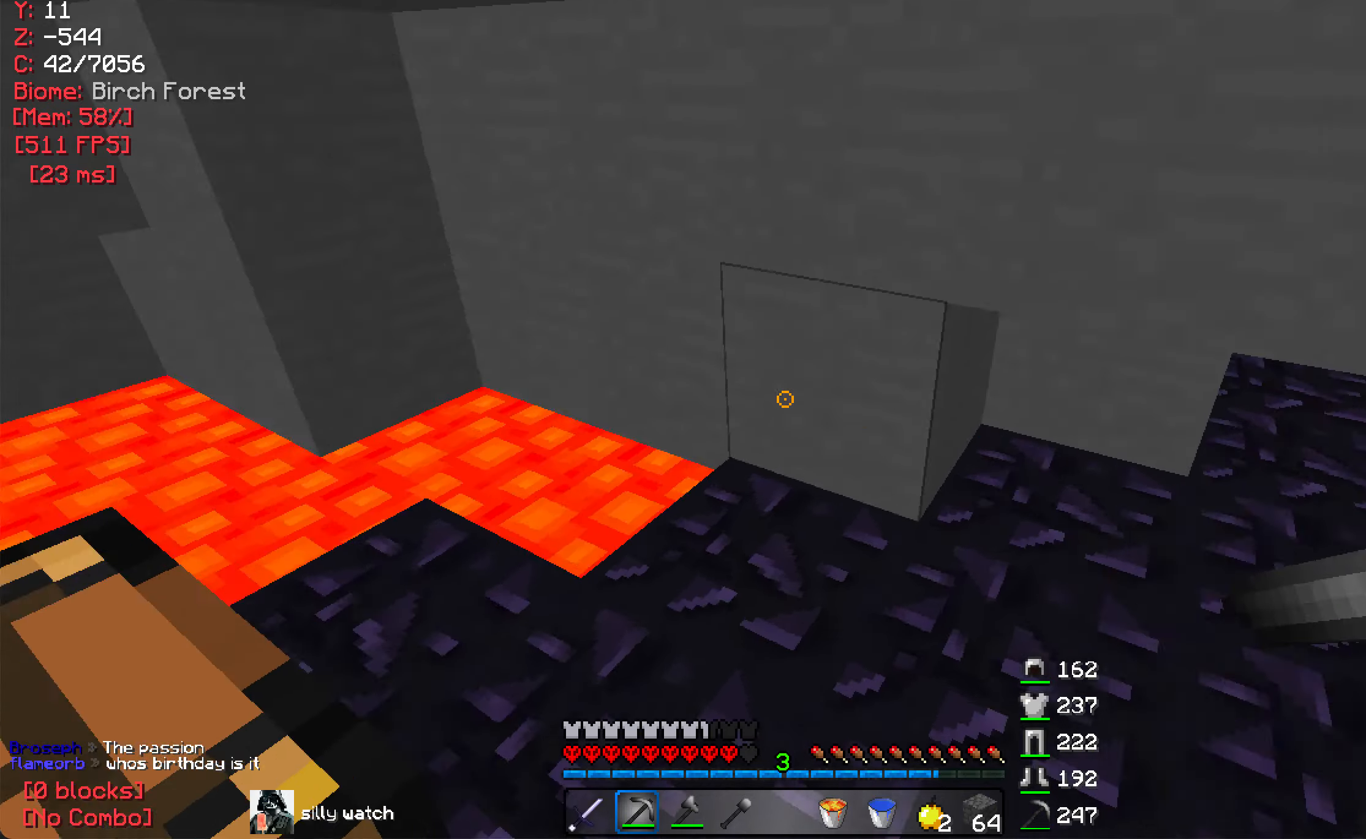
{"keys": ["w"], "mouse": ["left"], "events": [[100, "a", "down"], [233, "a", "up"], [233, "mouse_left", "down"], [233, "w", "up"], [283, "w", "down"], [300, "d", "down"], [500, "d", "up"]]}
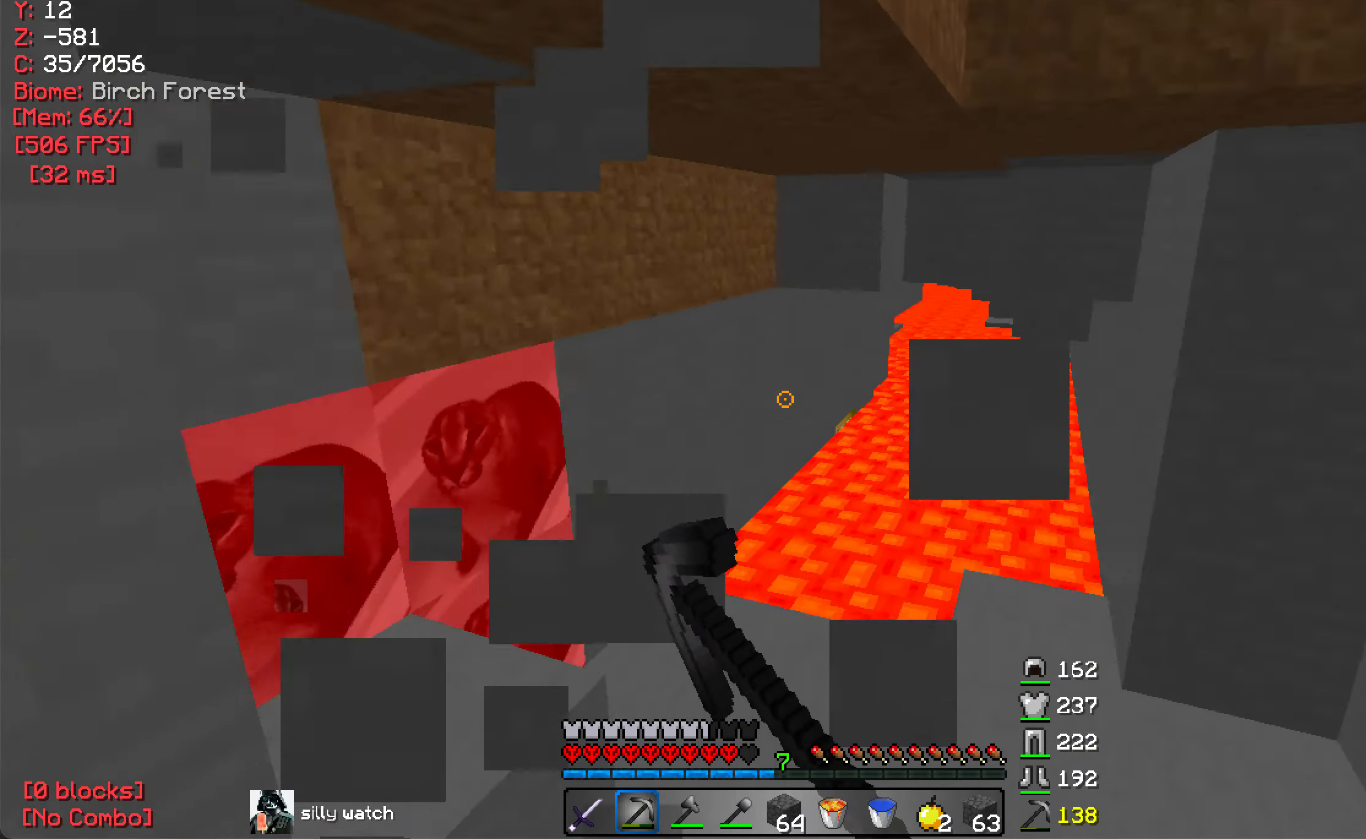
{"keys": ["d"], "mouse": [], "events": [[233, "mouse_left", "up"], [333, "w", "up"], [450, "d", "down"]]}
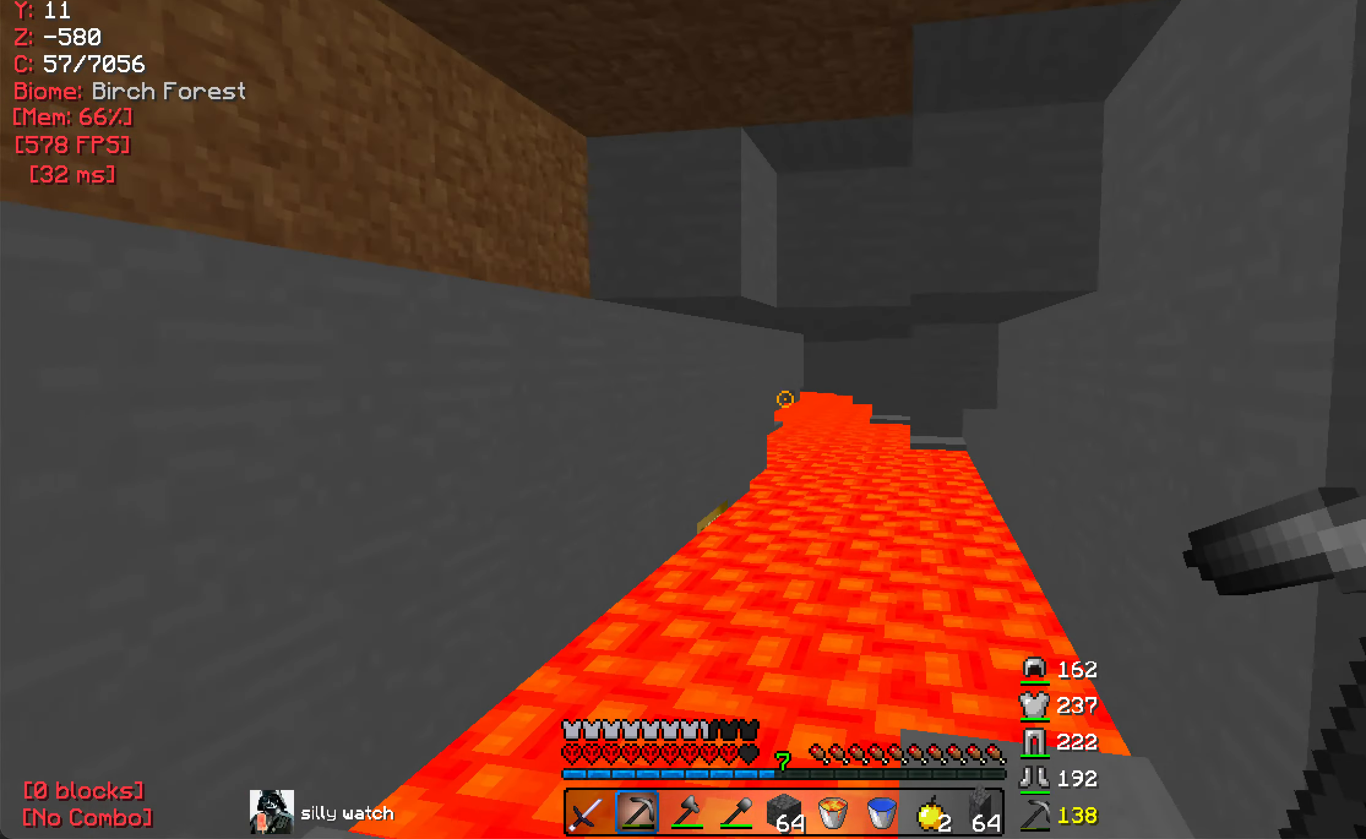
{"keys": [], "mouse": [], "events": [[117, "w", "down"], [150, "d", "up"], [483, "w", "up"]]}
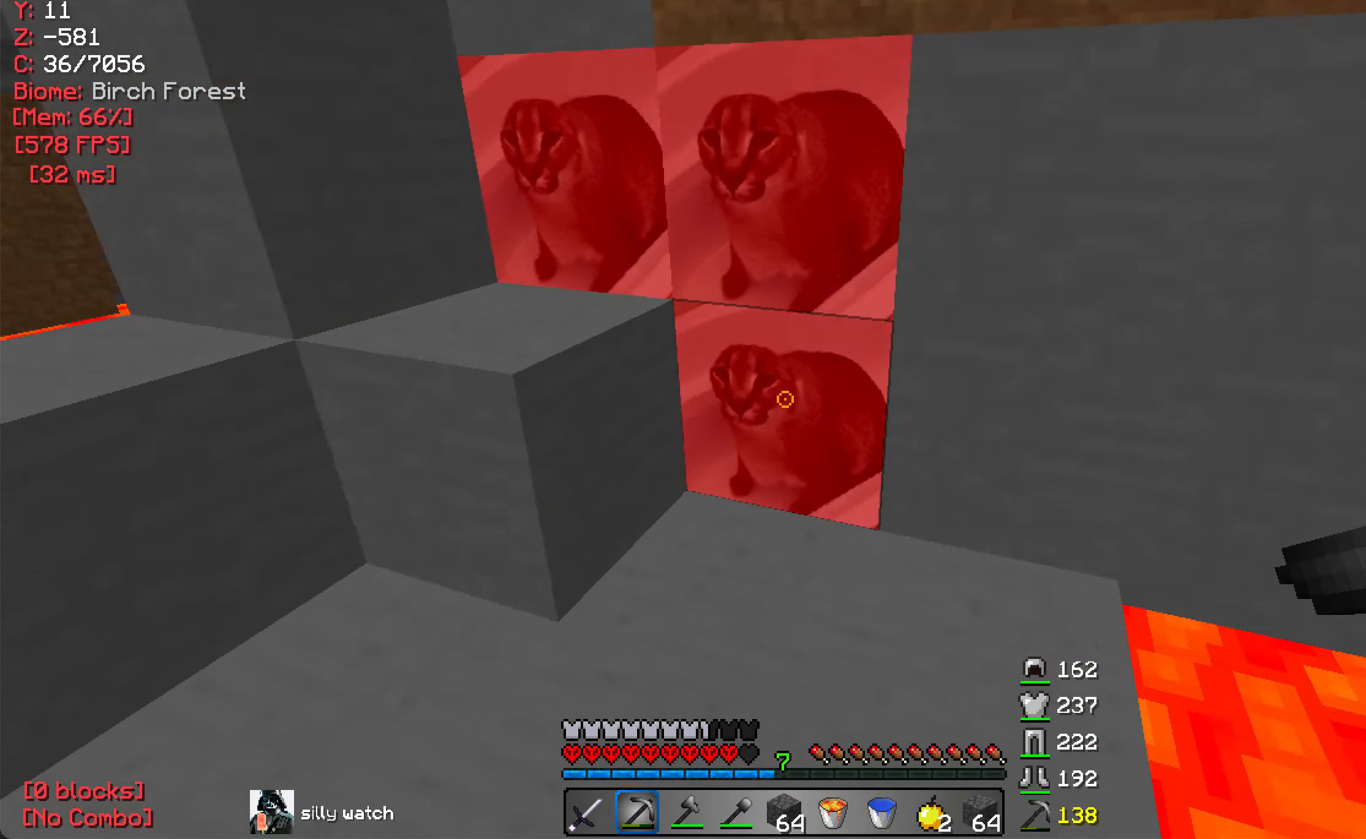
{"keys": ["w"], "mouse": ["left"], "events": [[117, "mouse_left", "down"], [367, "w", "down"]]}
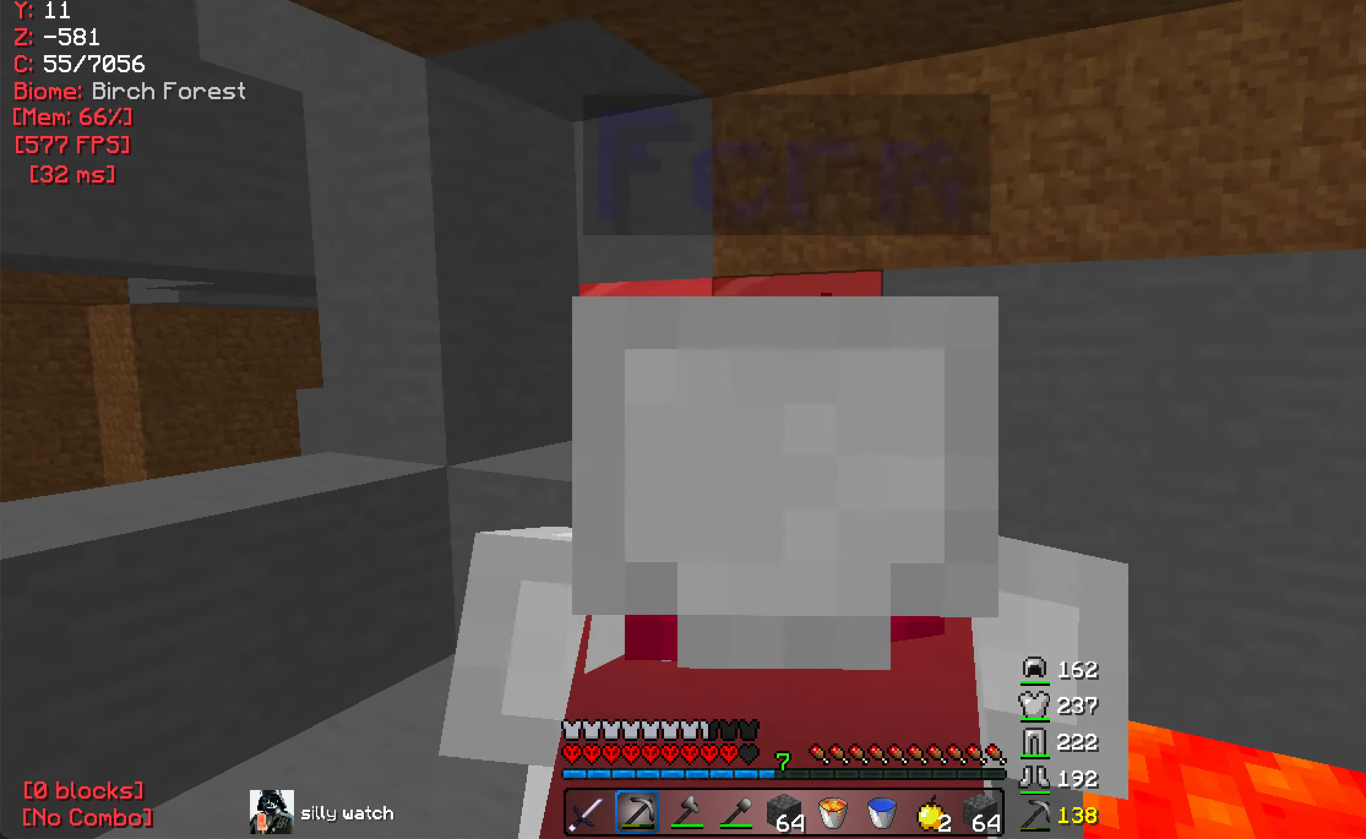
{"keys": ["w"], "mouse": ["left"], "events": []}
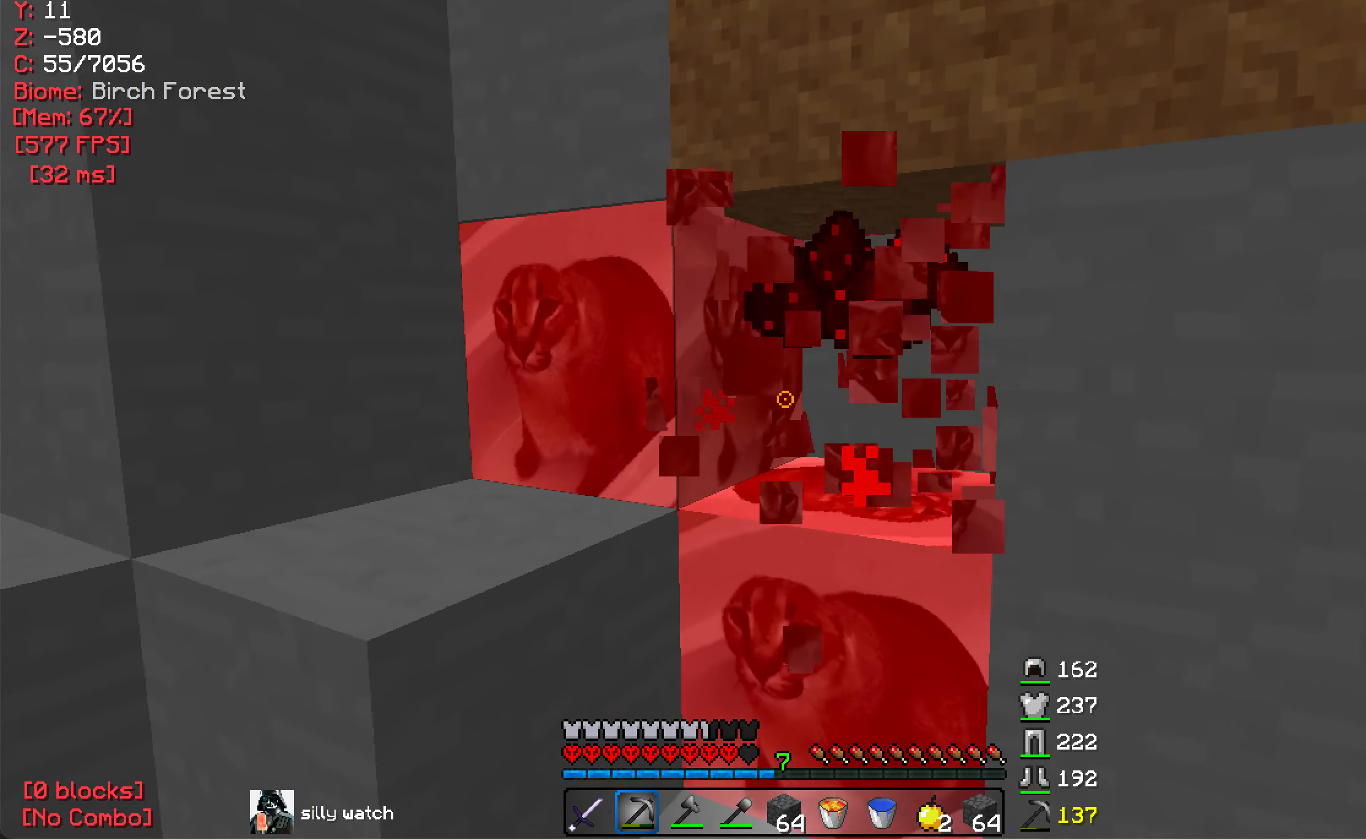
{"keys": [], "mouse": ["left"], "events": [[433, "w", "up"]]}
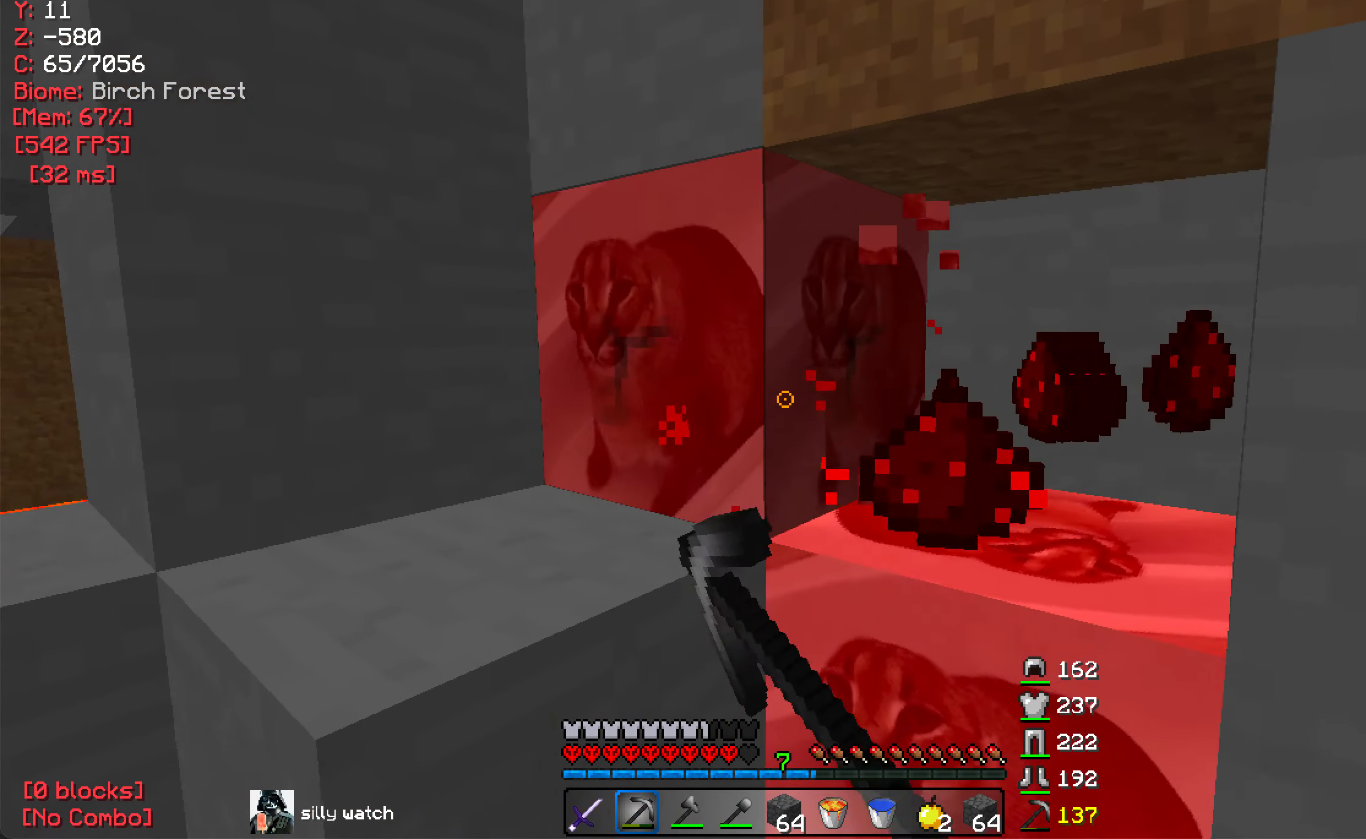
{"keys": ["w"], "mouse": ["left"], "events": [[50, "w", "down"], [250, "a", "down"], [333, "a", "up"]]}
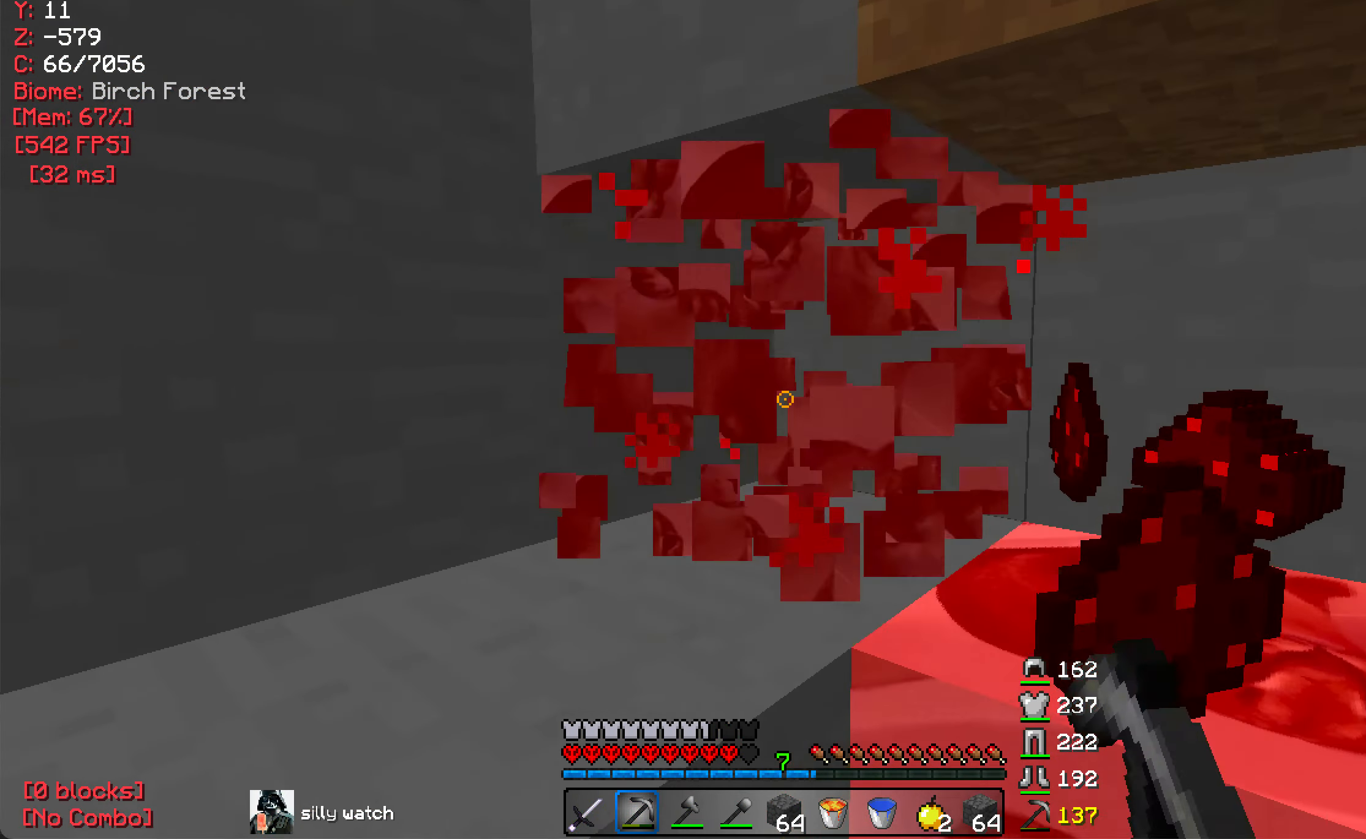
{"keys": [], "mouse": ["left"], "events": [[67, "w", "up"], [150, "w", "down"], [200, "d", "down"], [267, "w", "up"], [350, "d", "up"]]}
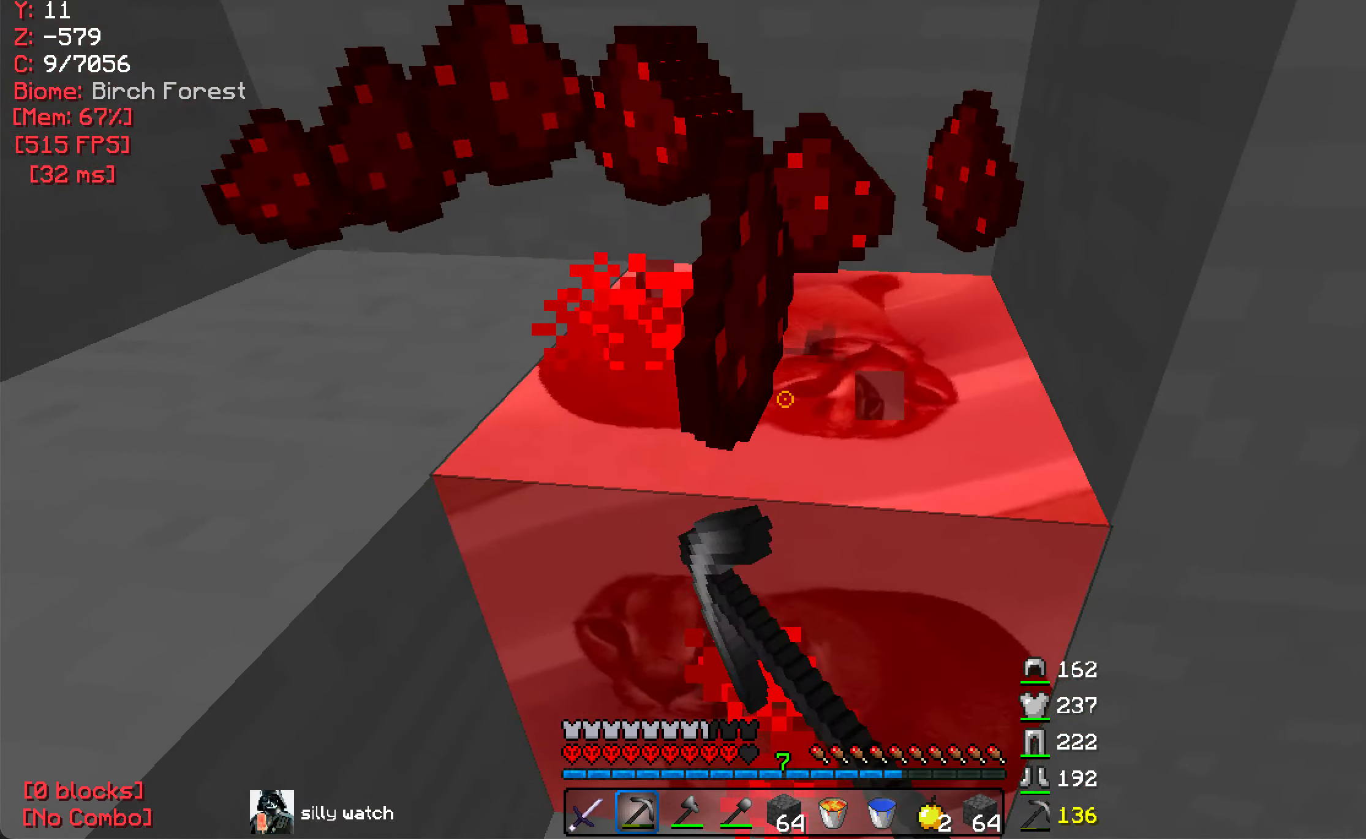
{"keys": [], "mouse": ["left"], "events": [[33, "d", "down"], [100, "d", "up"], [217, "d", "down"], [417, "d", "up"]]}
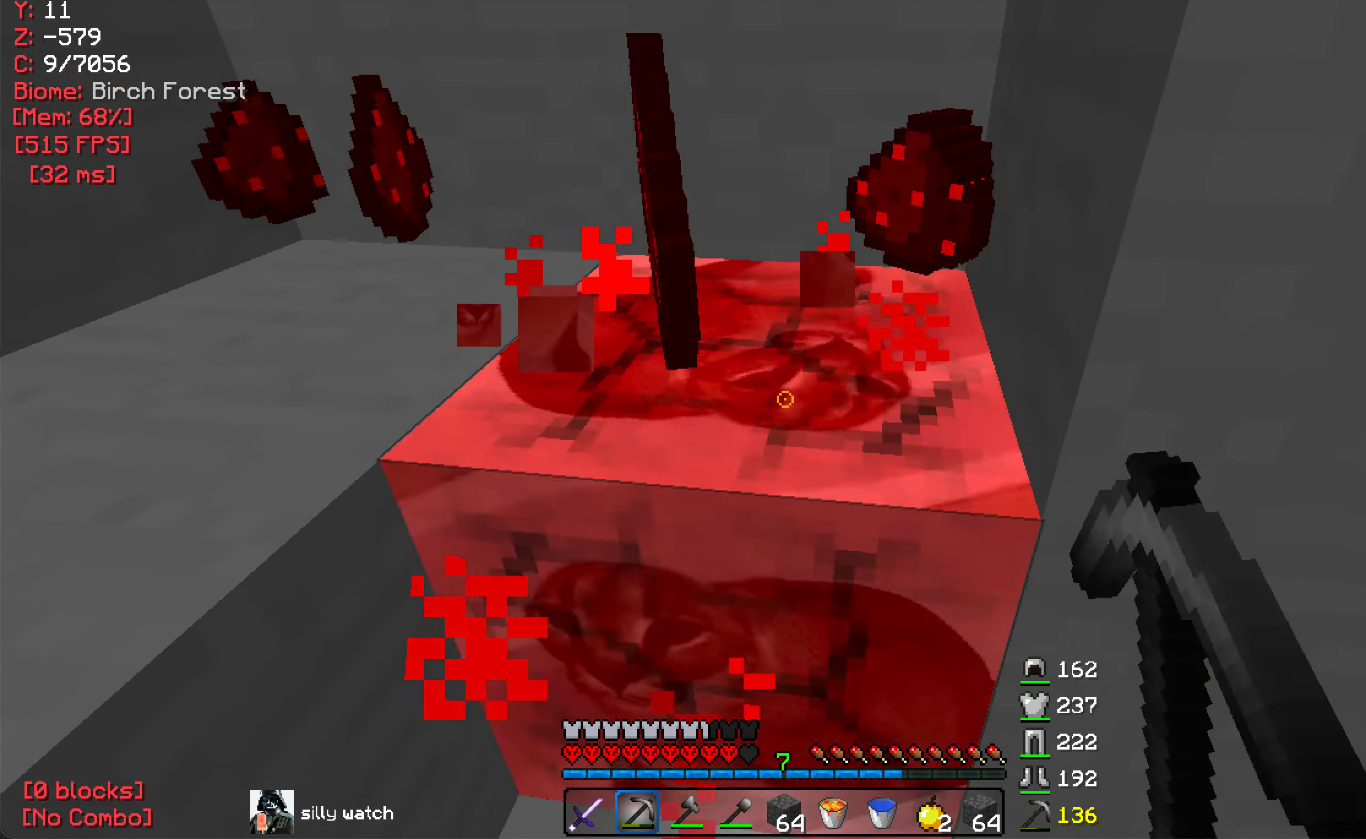
{"keys": ["d"], "mouse": [], "events": [[250, "mouse_left", "up"], [484, "d", "down"]]}
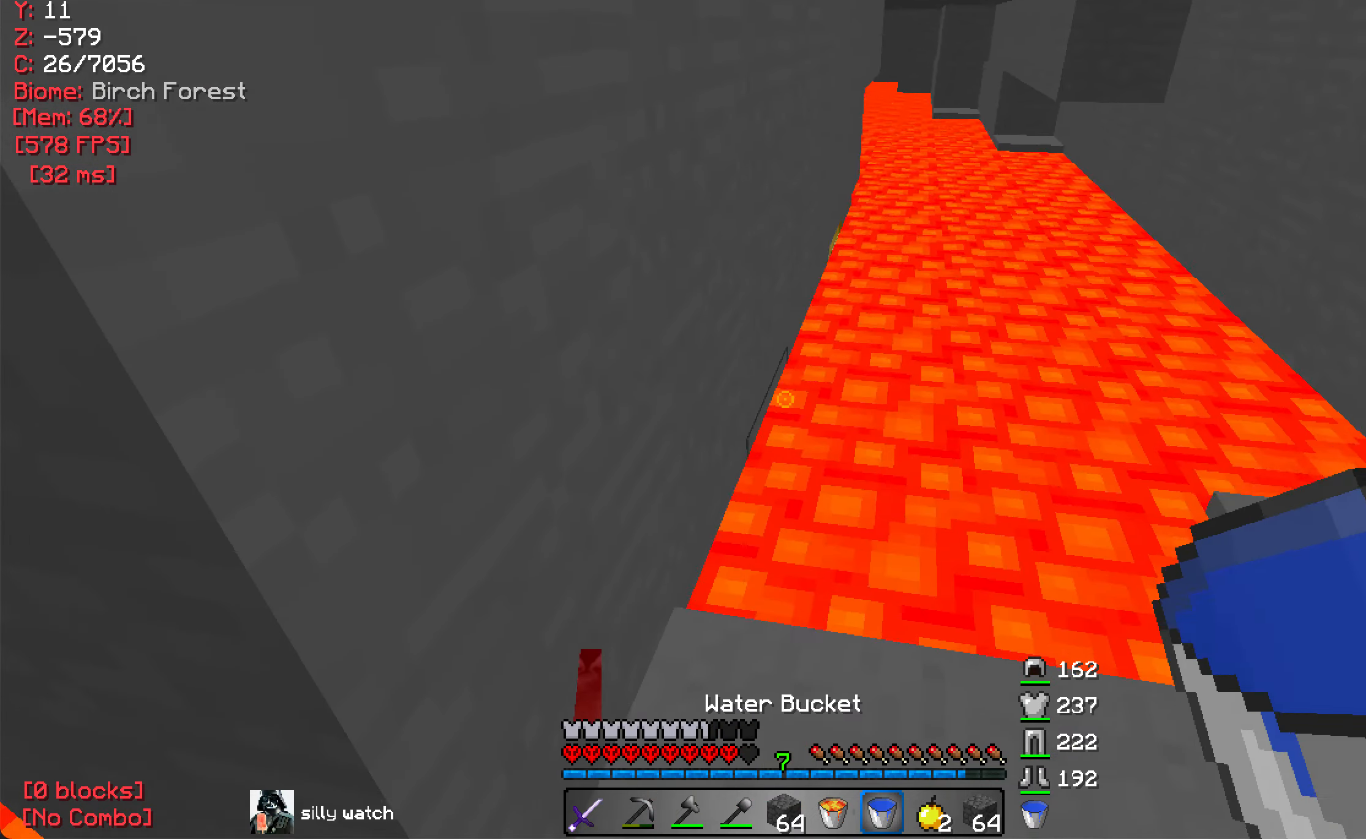
{"keys": [], "mouse": [], "events": [[284, "mouse_right", "down"], [300, "d", "up"], [417, "mouse_right", "up"]]}
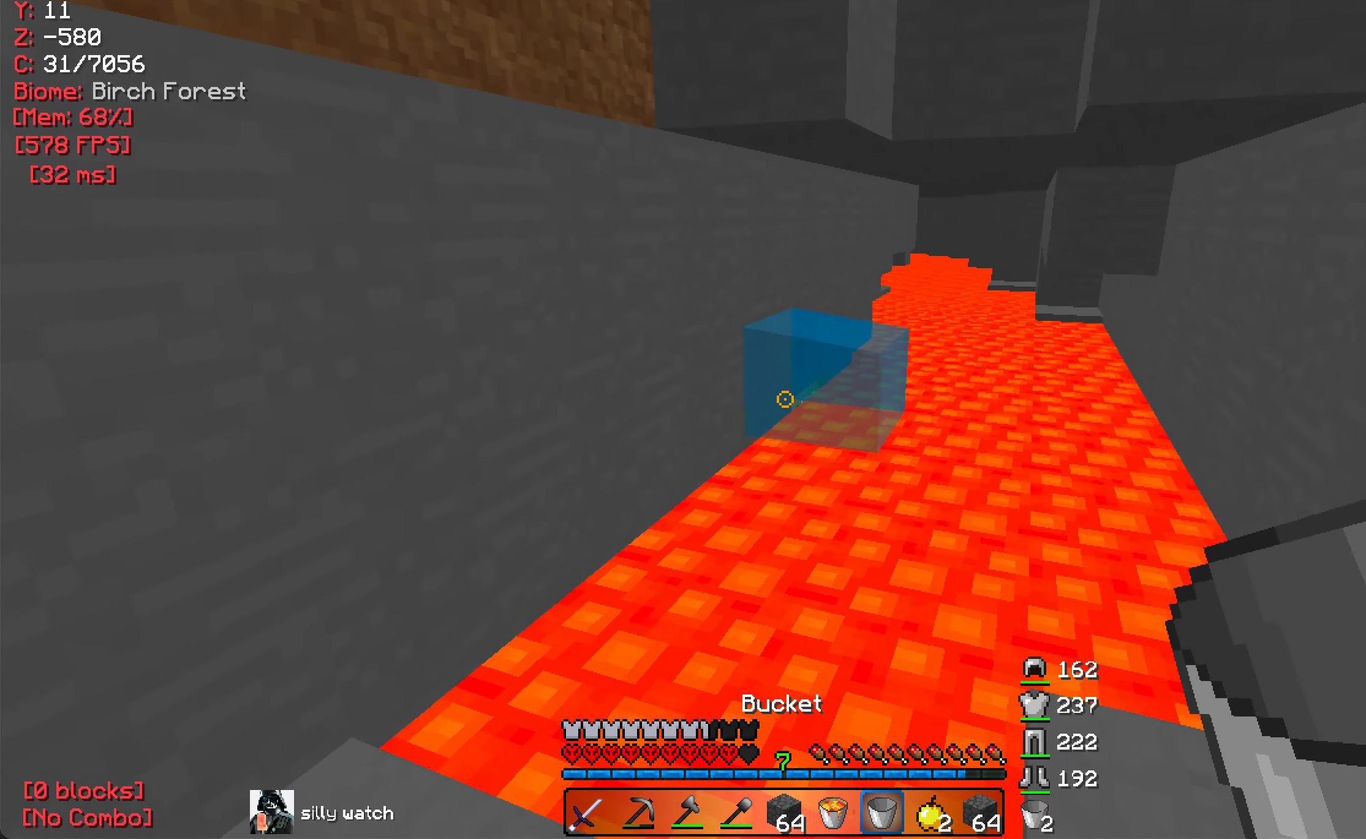
{"keys": ["w"], "mouse": [], "events": [[100, "w", "down"]]}
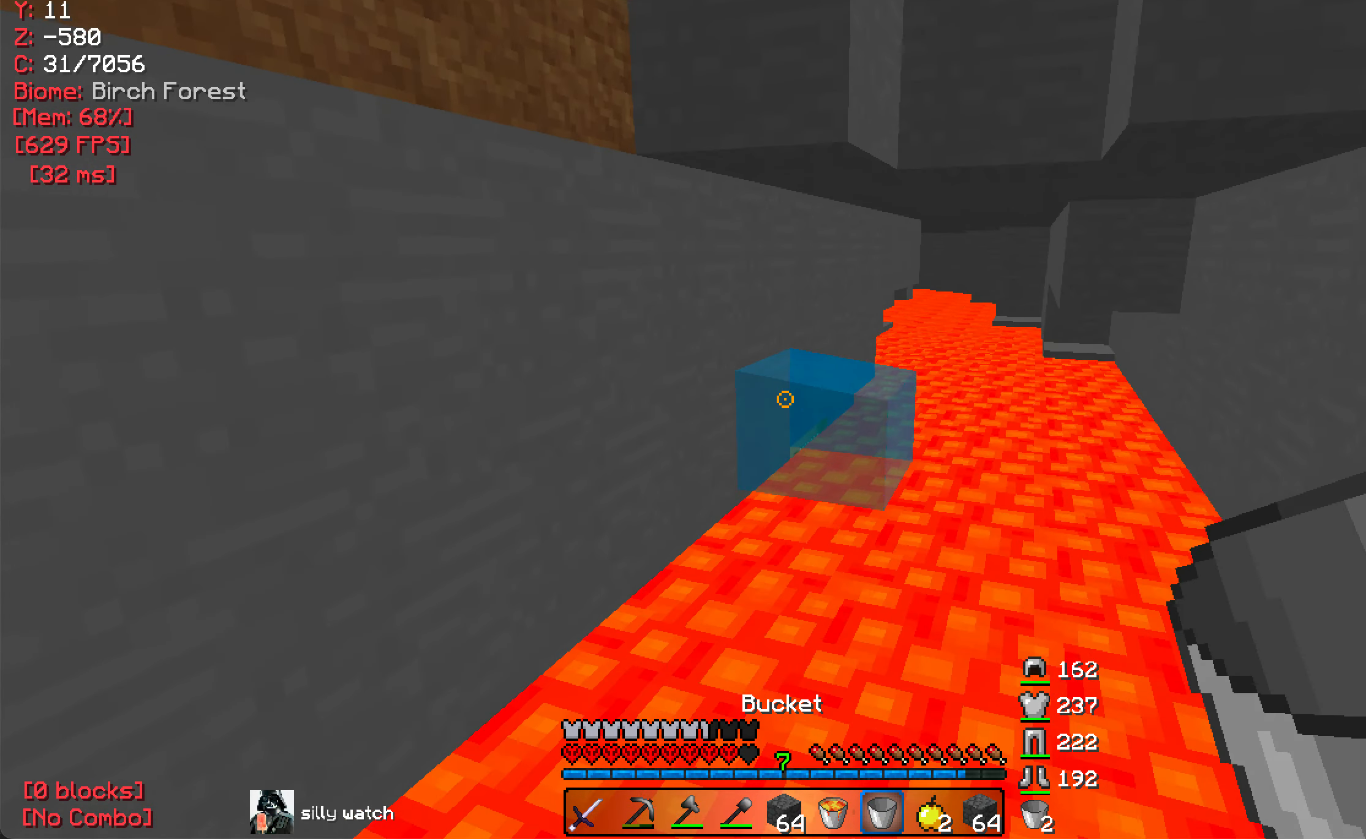
{"keys": ["s"], "mouse": [], "events": [[67, "mouse_right", "down"], [167, "mouse_right", "up"], [217, "w", "up"], [500, "s", "down"]]}
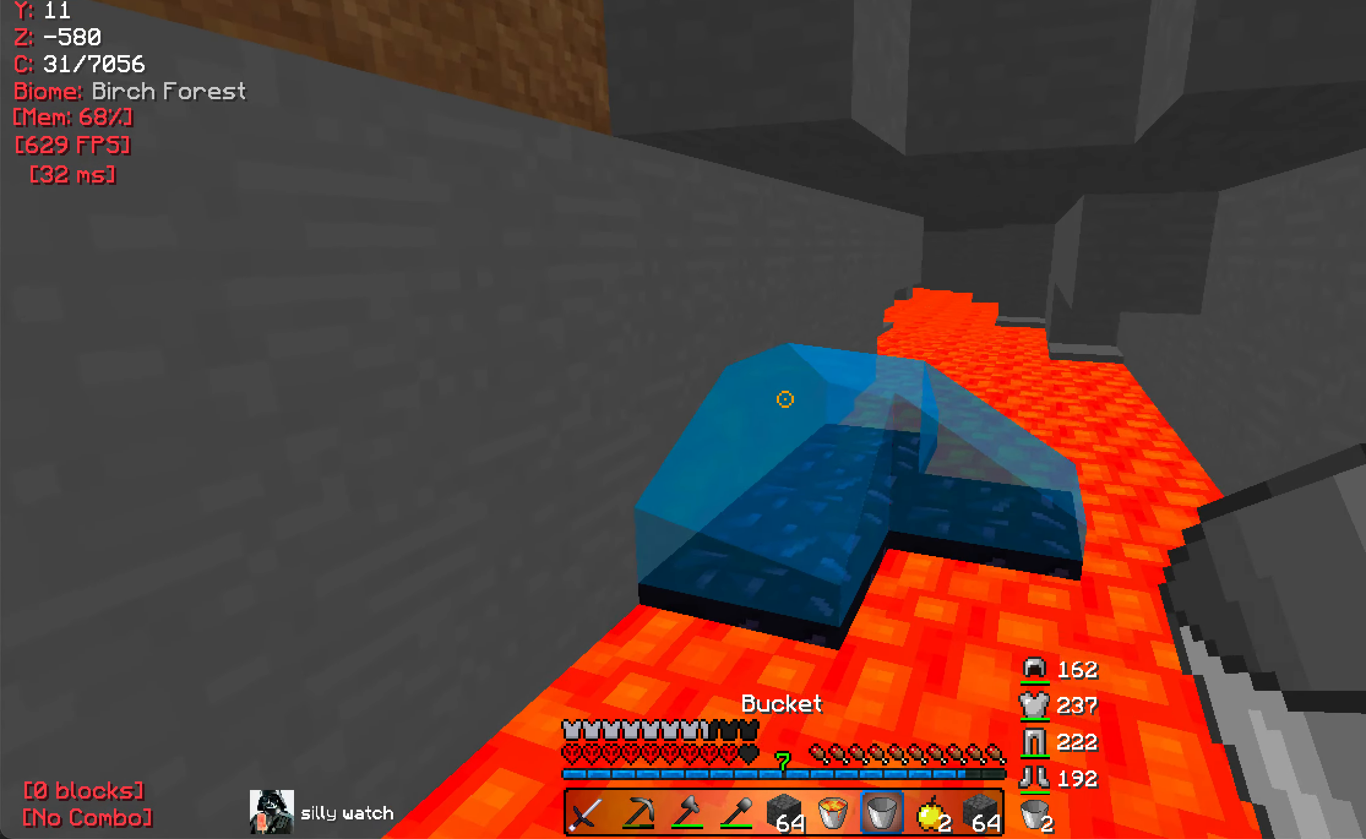
{"keys": ["w"], "mouse": [], "events": [[84, "mouse_right", "down"], [200, "mouse_right", "up"], [434, "w", "down"], [450, "s", "up"]]}
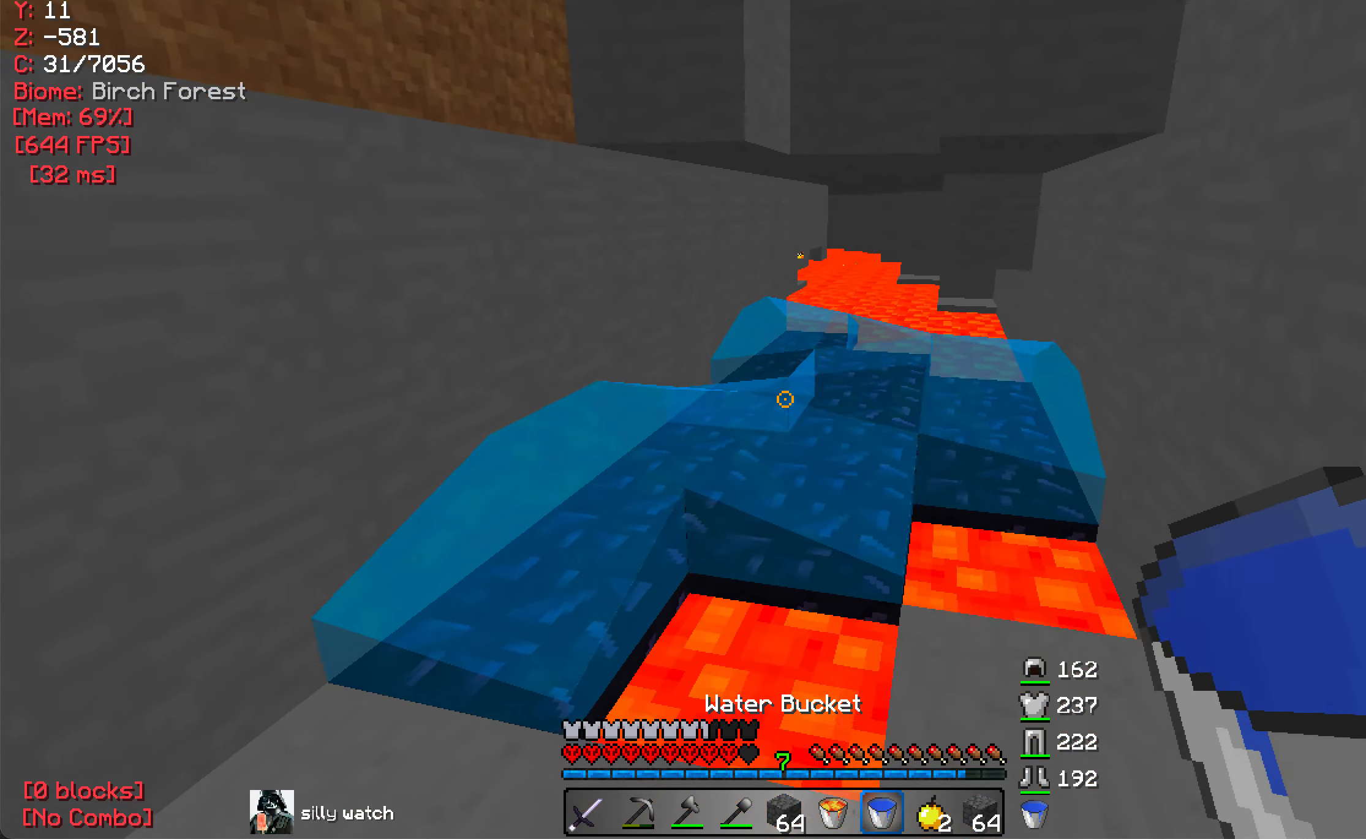
{"keys": ["d", "w"], "mouse": [], "events": [[367, "d", "down"]]}